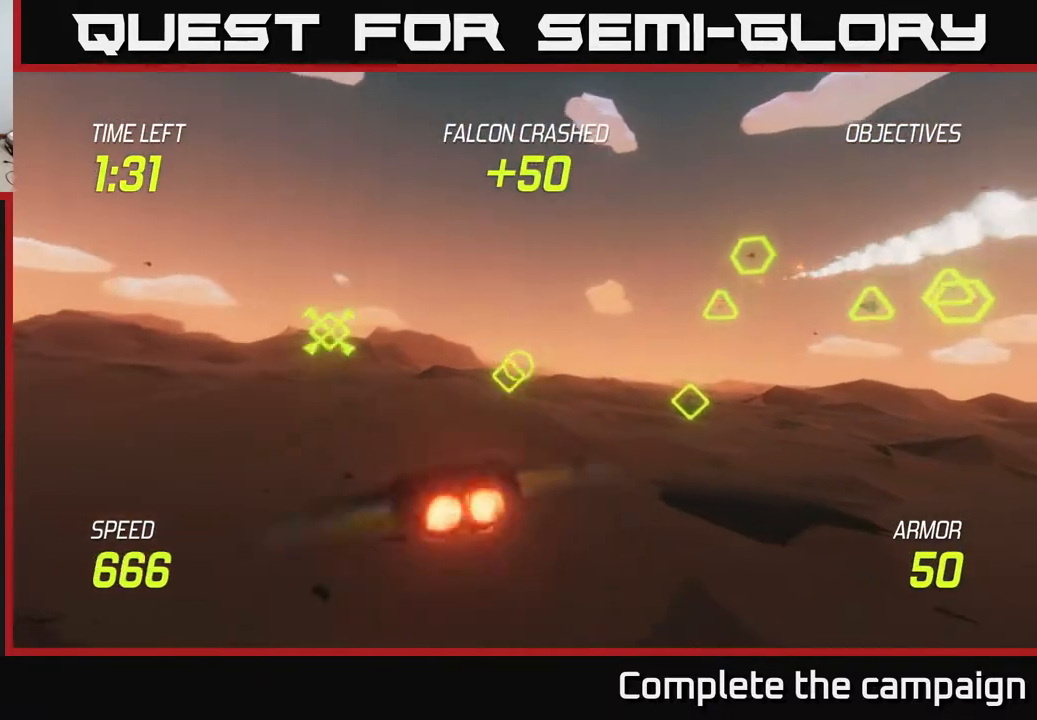
Gameplay with a controller (Xbox layout); each line is a JSON object with the inputs held at the frame after it. "events" lists button and stick changes between this image and that frame as [ms after this image, input, new state], when the widget could be followed in between. Not read: L3 R3.
{"buttons": [], "left_stick": "up-left", "right_stick": "center", "events": [[317, "left_stick", "up-left"], [500, "L2", "up"]]}
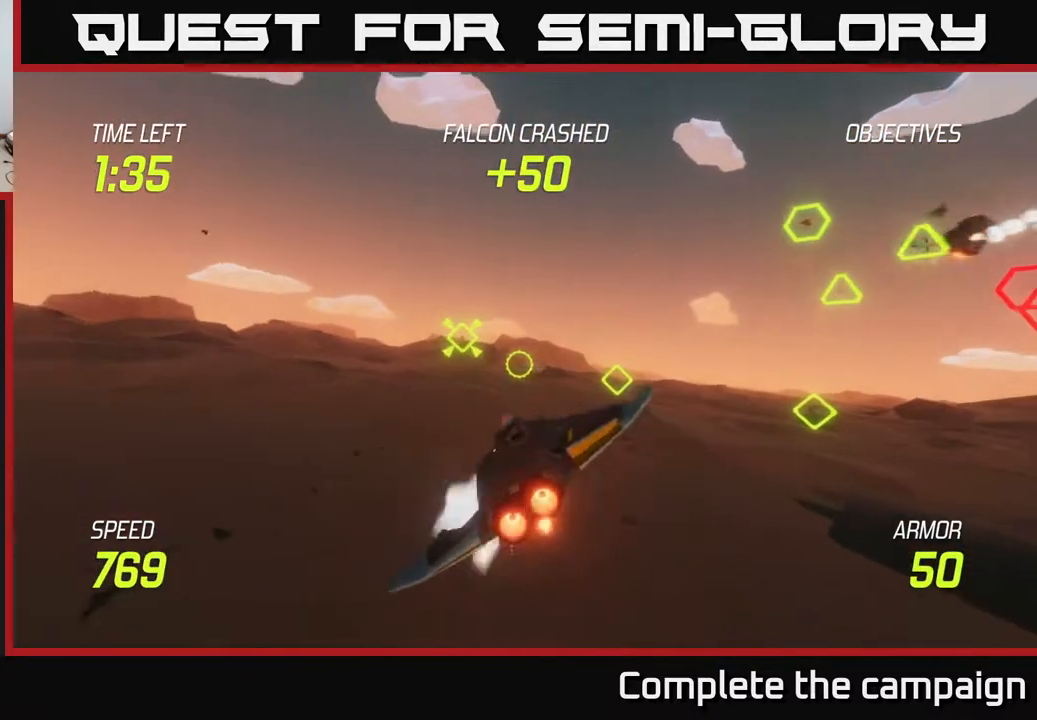
{"buttons": ["L2"], "left_stick": "right", "right_stick": "center", "events": [[100, "L2", "down"], [200, "left_stick", "up"], [233, "L2", "up"], [300, "L2", "down"], [417, "L2", "up"], [483, "L2", "down"], [483, "left_stick", "right"]]}
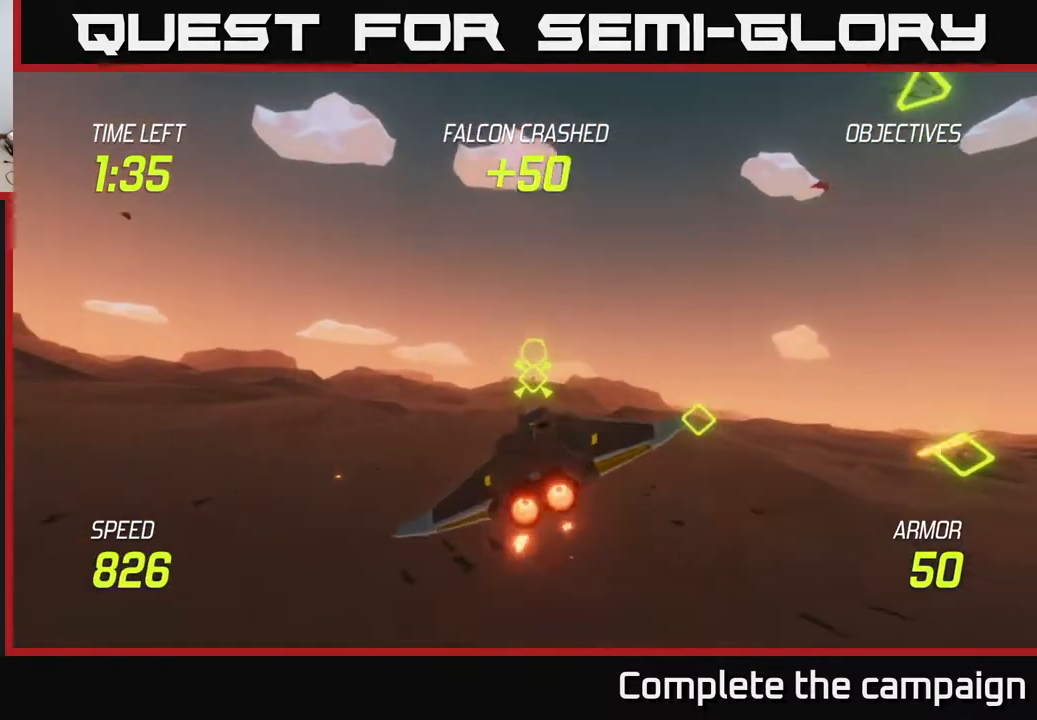
{"buttons": [], "left_stick": "right", "right_stick": "center", "events": [[100, "L2", "up"], [183, "L2", "down"], [267, "L2", "up"], [383, "L2", "down"], [483, "L2", "up"]]}
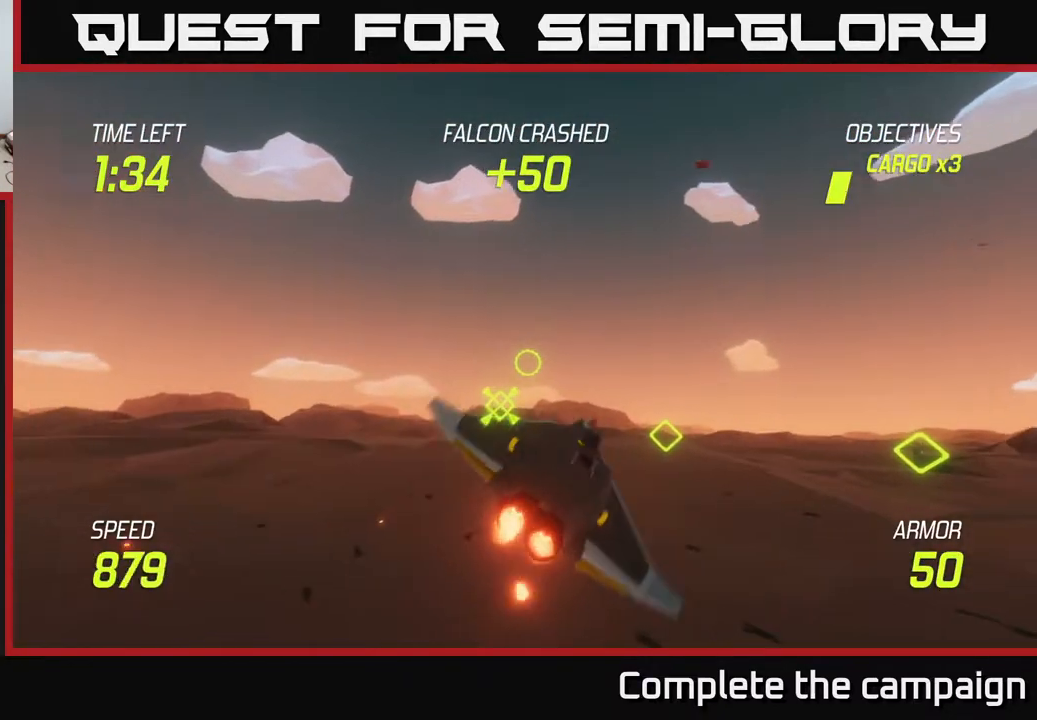
{"buttons": [], "left_stick": "up-left", "right_stick": "center", "events": [[83, "L2", "down"], [183, "L2", "up"], [233, "L2", "down"], [233, "left_stick", "up-right"], [300, "R2", "down"], [450, "L2", "up"], [450, "left_stick", "up-left"], [500, "R2", "up"]]}
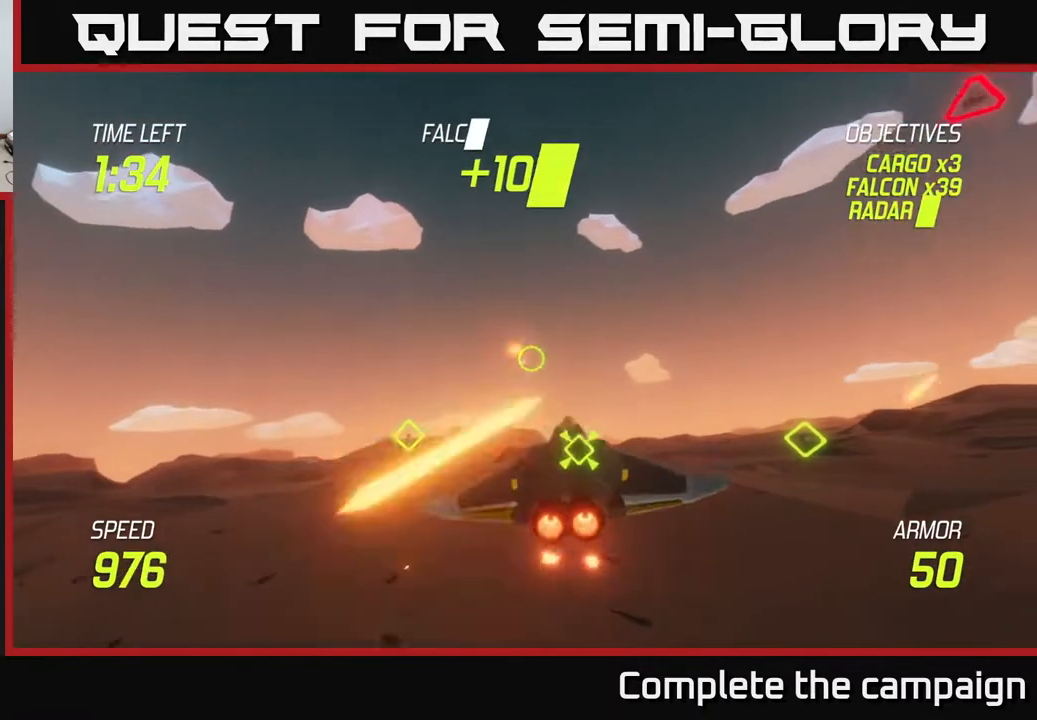
{"buttons": [], "left_stick": "left", "right_stick": "center", "events": [[67, "left_stick", "down-left"], [100, "R2", "down"], [150, "L2", "down"], [233, "R2", "up"], [283, "L2", "up"], [383, "L2", "down"], [400, "left_stick", "left"], [483, "L2", "up"]]}
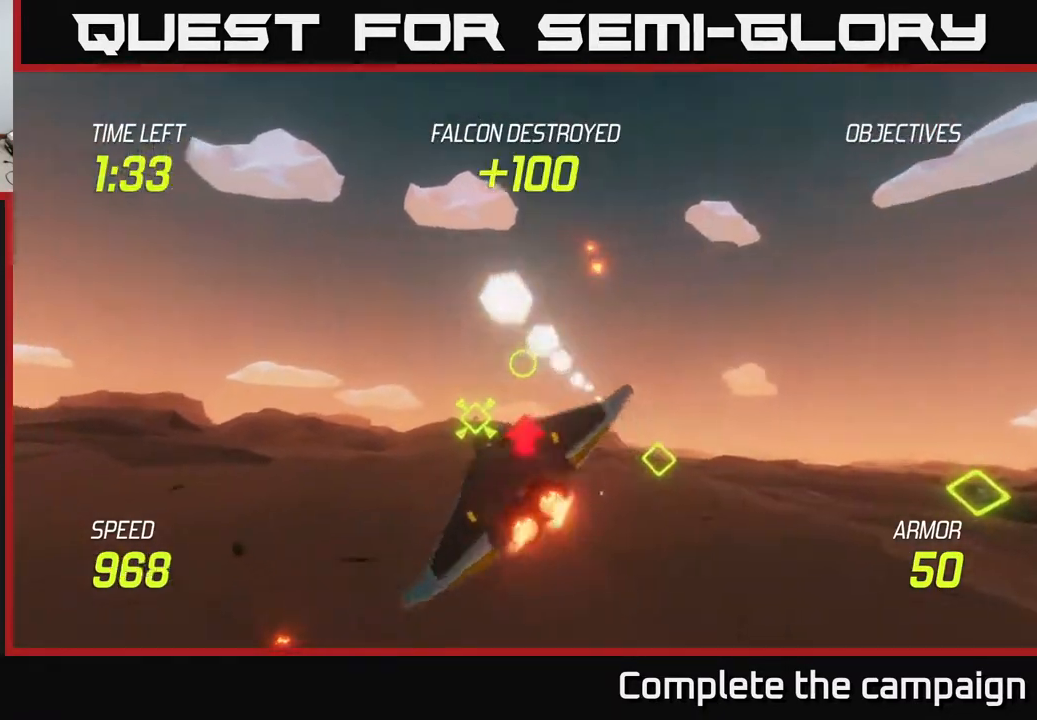
{"buttons": ["L2"], "left_stick": "up", "right_stick": "center", "events": [[67, "L2", "down"], [200, "left_stick", "up-left"], [383, "left_stick", "up"]]}
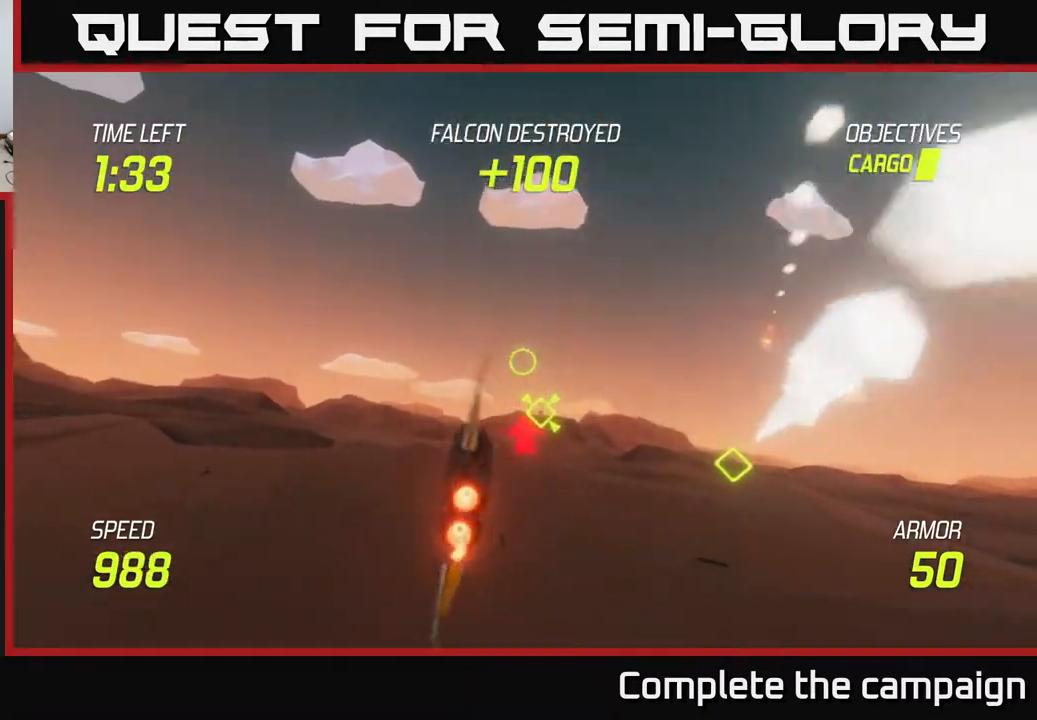
{"buttons": ["L2"], "left_stick": "left", "right_stick": "center", "events": [[167, "left_stick", "left"]]}
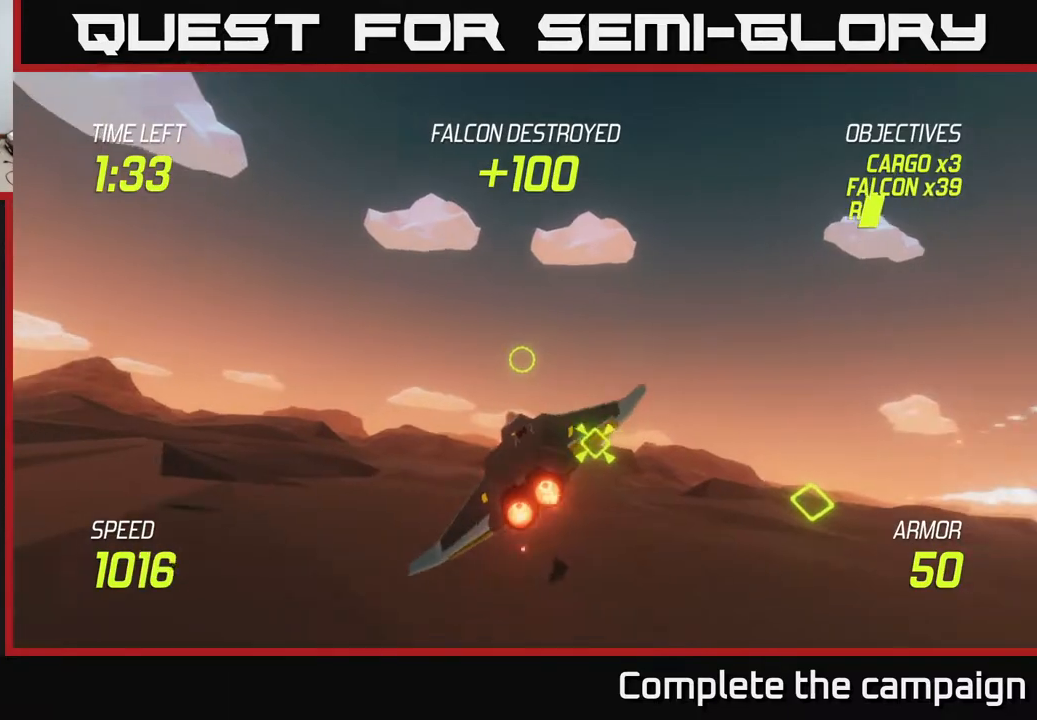
{"buttons": ["L2"], "left_stick": "left", "right_stick": "center", "events": []}
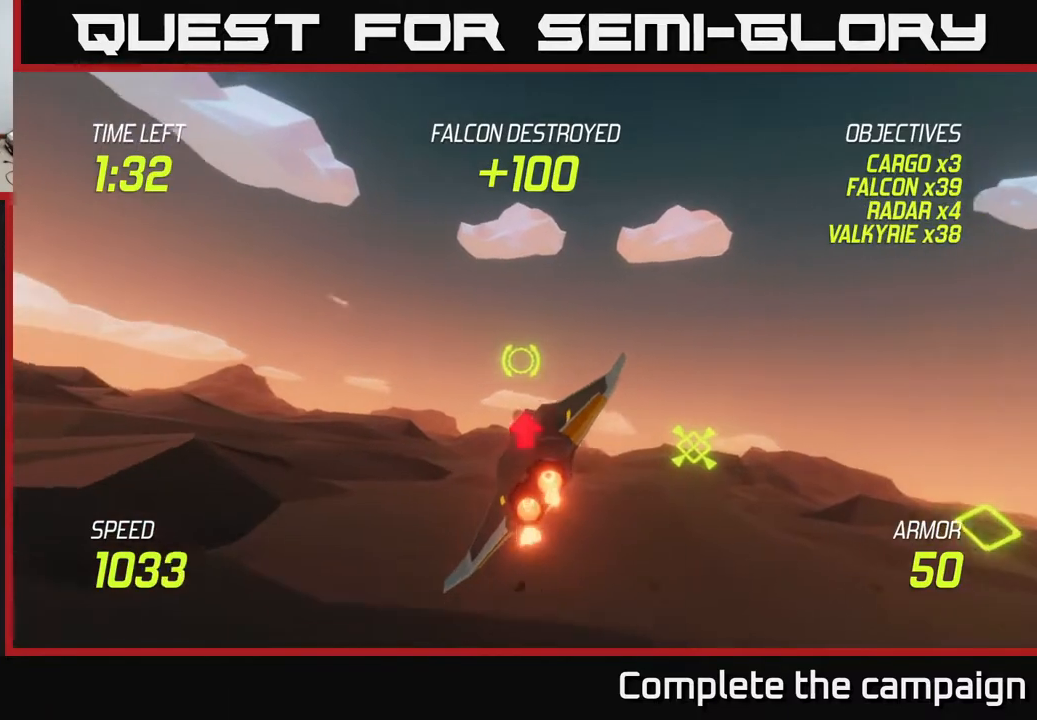
{"buttons": ["L2"], "left_stick": "left", "right_stick": "center", "events": []}
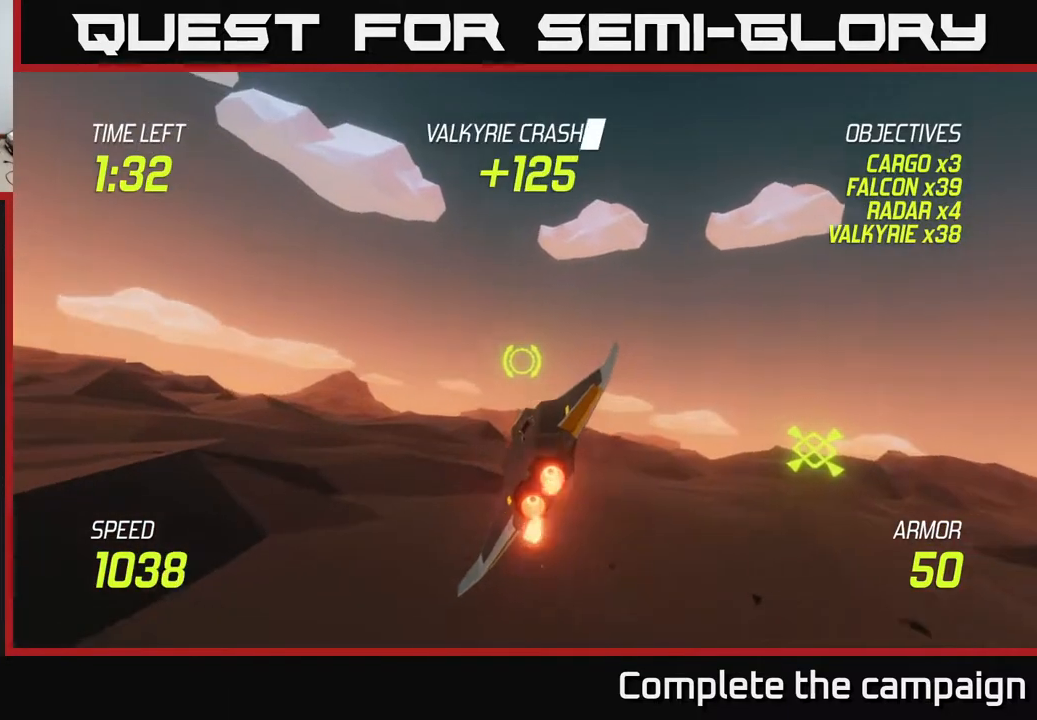
{"buttons": ["L2"], "left_stick": "down-left", "right_stick": "center", "events": [[317, "left_stick", "down-left"]]}
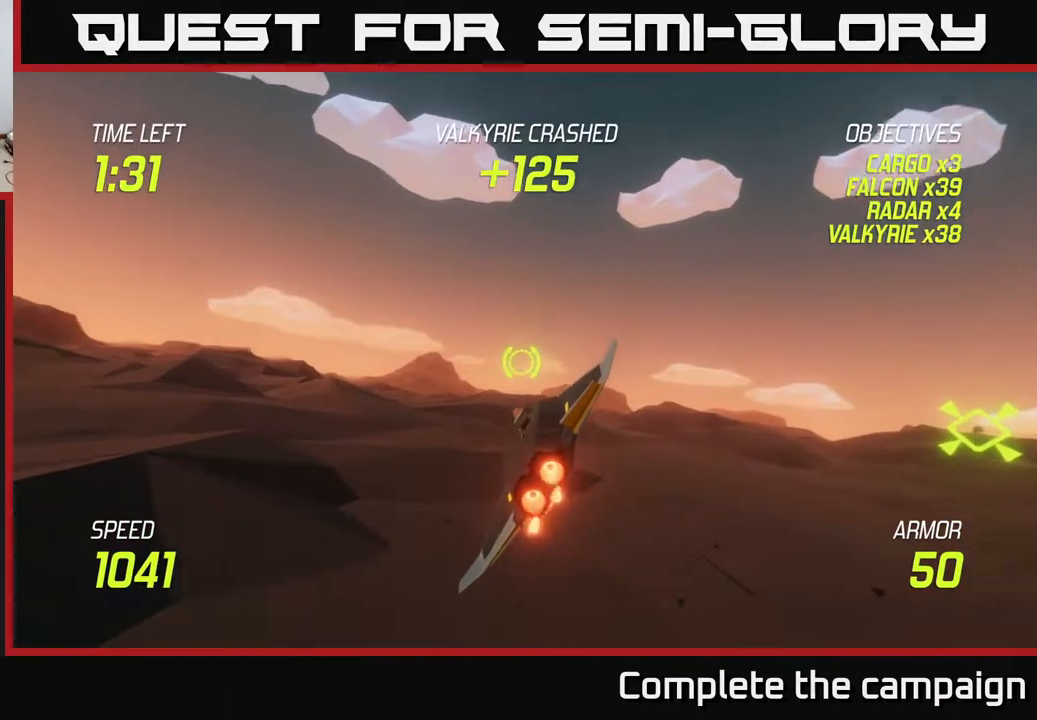
{"buttons": ["L2"], "left_stick": "down-left", "right_stick": "center", "events": []}
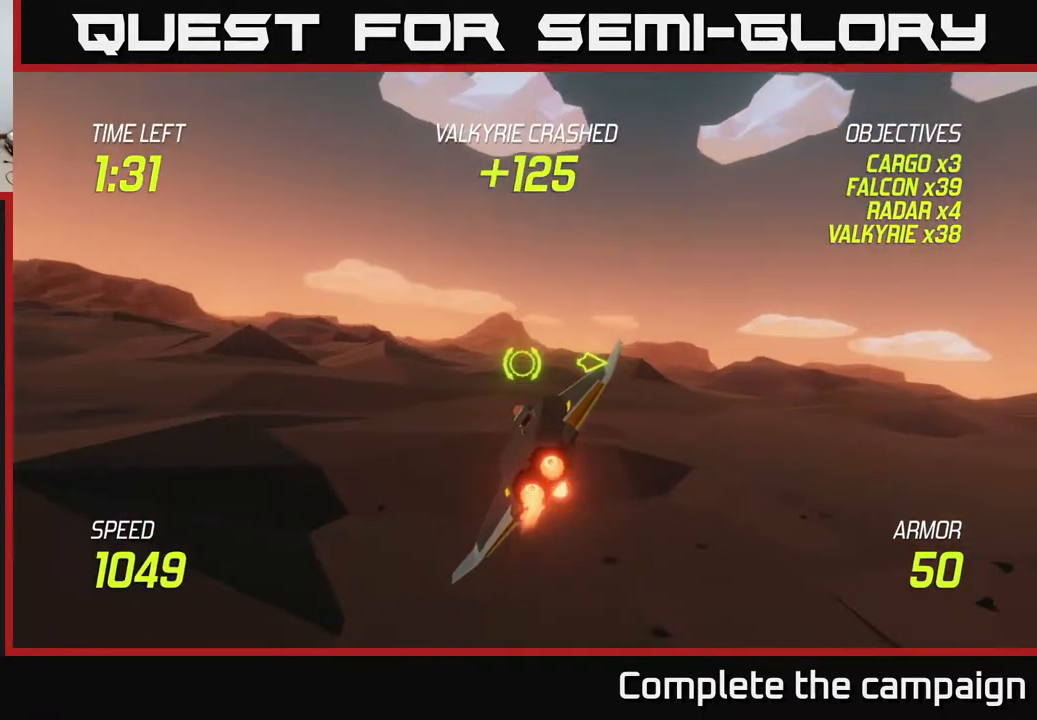
{"buttons": ["L2"], "left_stick": "left", "right_stick": "center", "events": [[133, "left_stick", "left"]]}
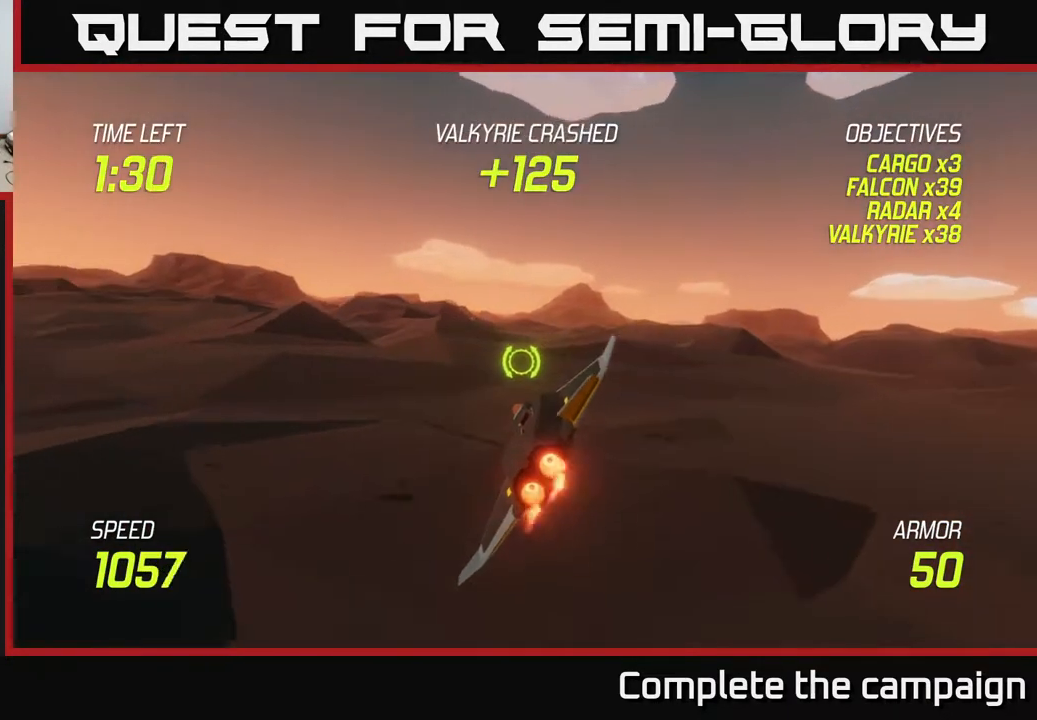
{"buttons": ["L2"], "left_stick": "left", "right_stick": "center", "events": []}
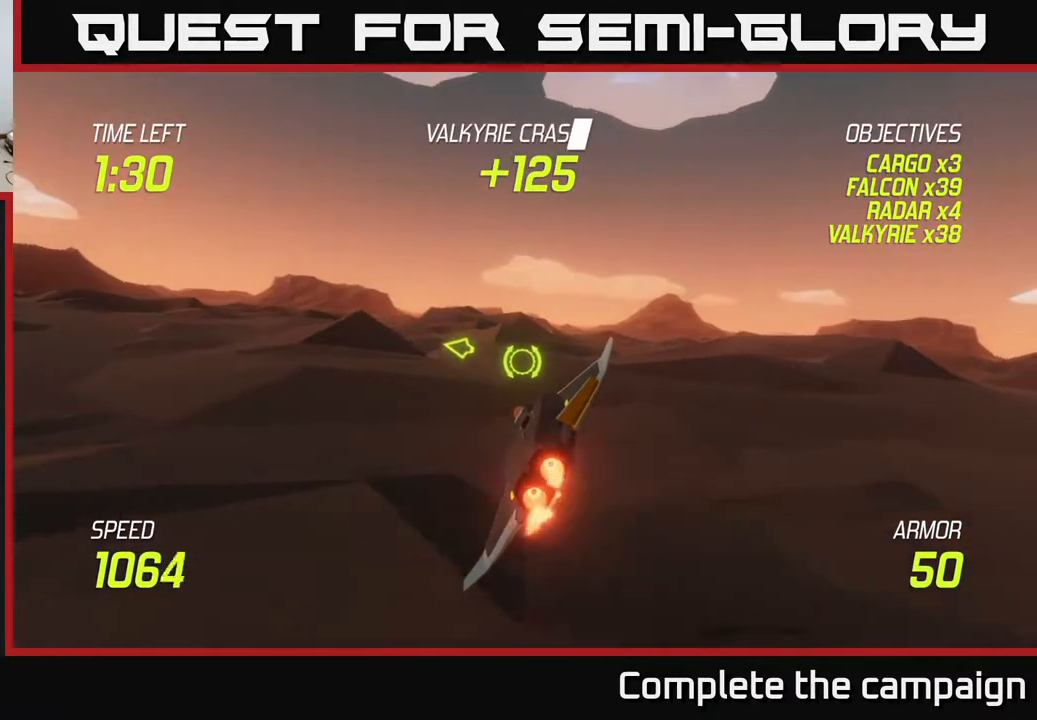
{"buttons": ["L2"], "left_stick": "up-left", "right_stick": "center", "events": [[300, "left_stick", "up-left"]]}
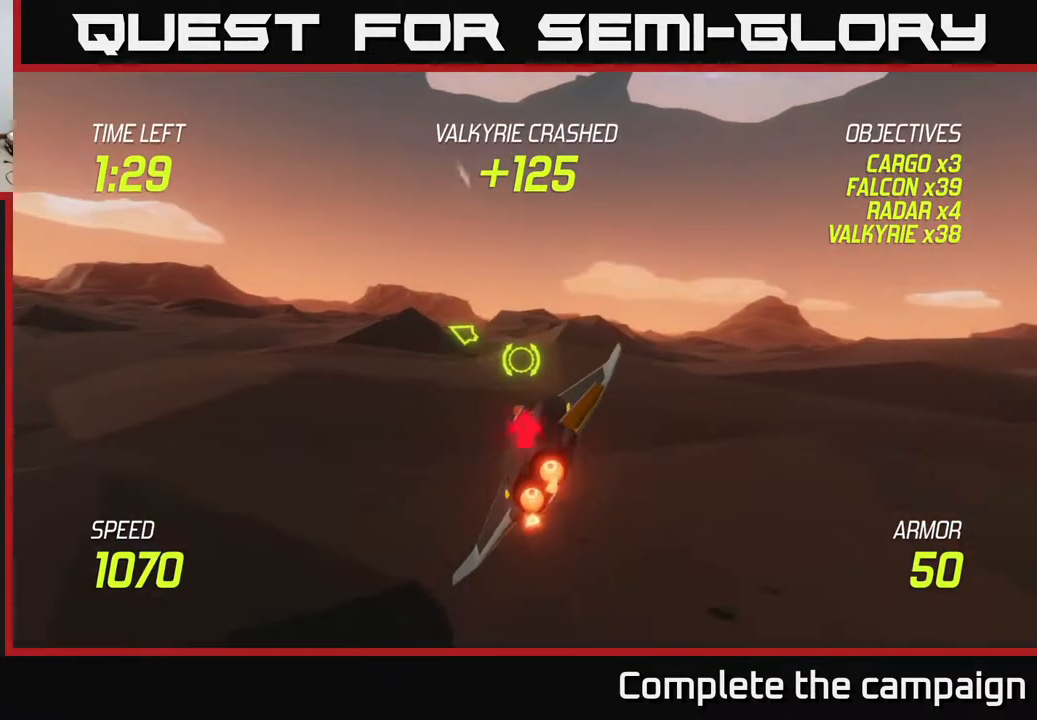
{"buttons": ["L2"], "left_stick": "up-left", "right_stick": "center", "events": []}
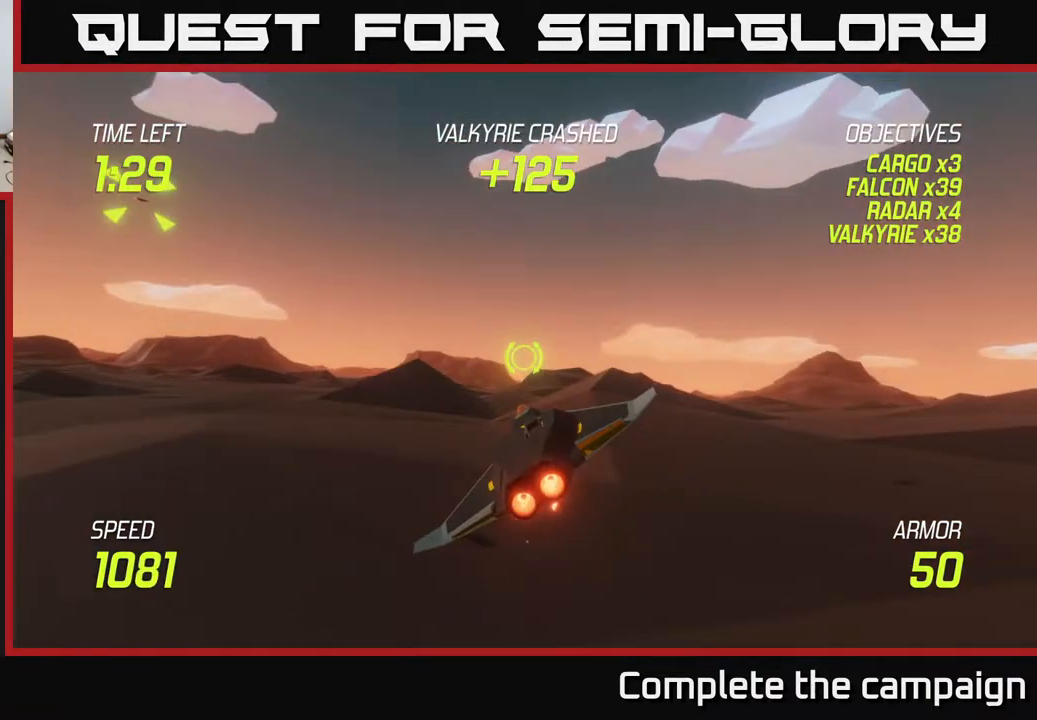
{"buttons": ["L2"], "left_stick": "up-left", "right_stick": "center", "events": []}
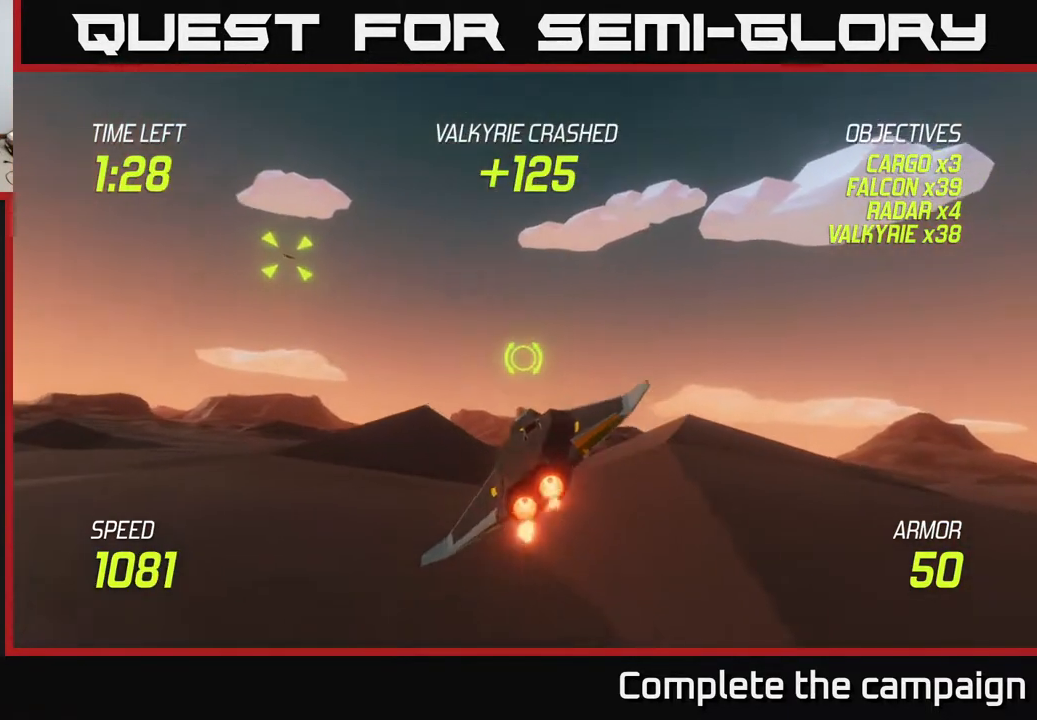
{"buttons": [], "left_stick": "up-left", "right_stick": "center", "events": [[217, "R2", "down"], [267, "left_stick", "up"], [283, "L2", "up"], [333, "R2", "up"], [450, "left_stick", "up-left"]]}
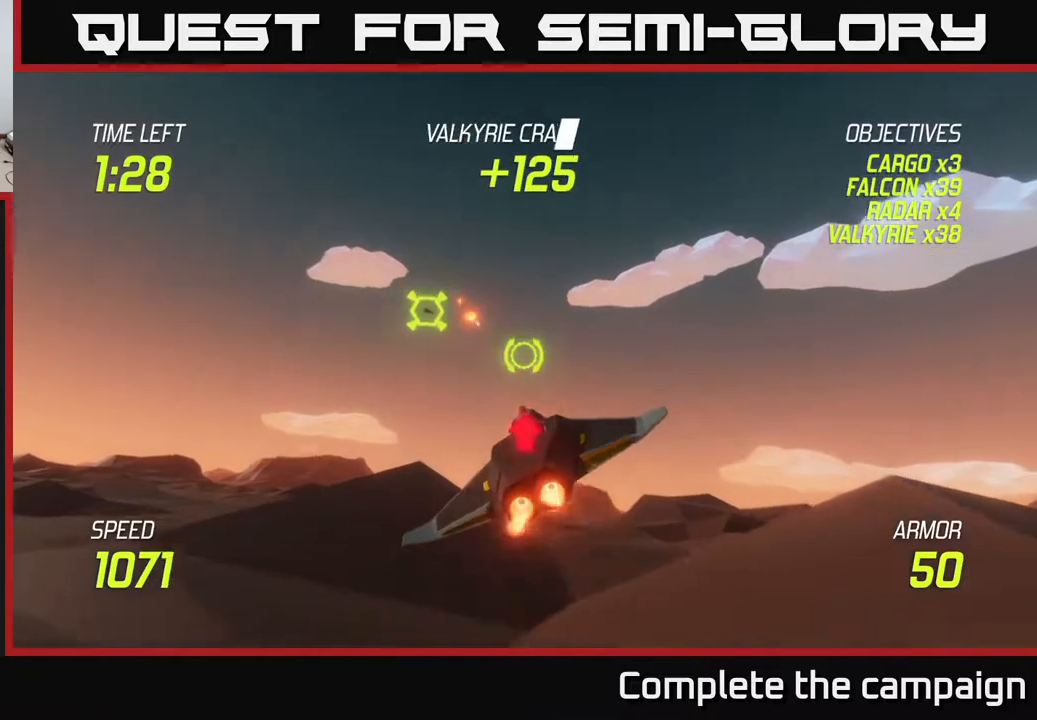
{"buttons": ["L2"], "left_stick": "left", "right_stick": "center", "events": [[17, "R2", "down"], [17, "left_stick", "left"], [67, "left_stick", "down-left"], [117, "R2", "up"], [183, "L2", "down"], [283, "left_stick", "left"], [300, "L2", "up"], [417, "L2", "down"]]}
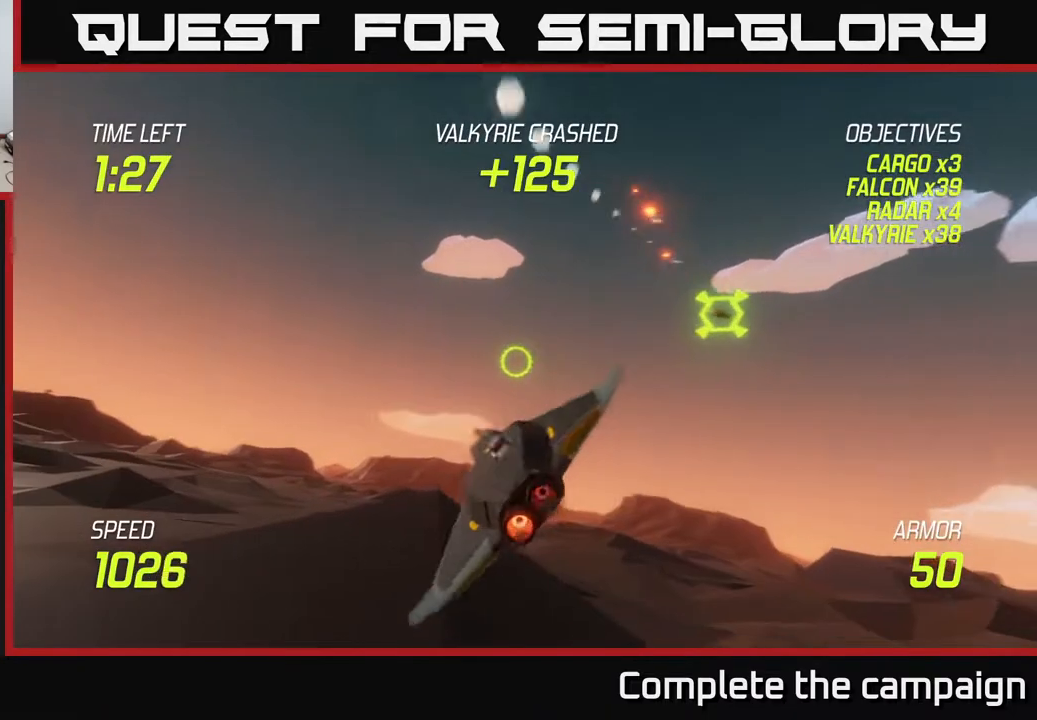
{"buttons": ["L2"], "left_stick": "up-left", "right_stick": "center", "events": [[117, "left_stick", "up-left"]]}
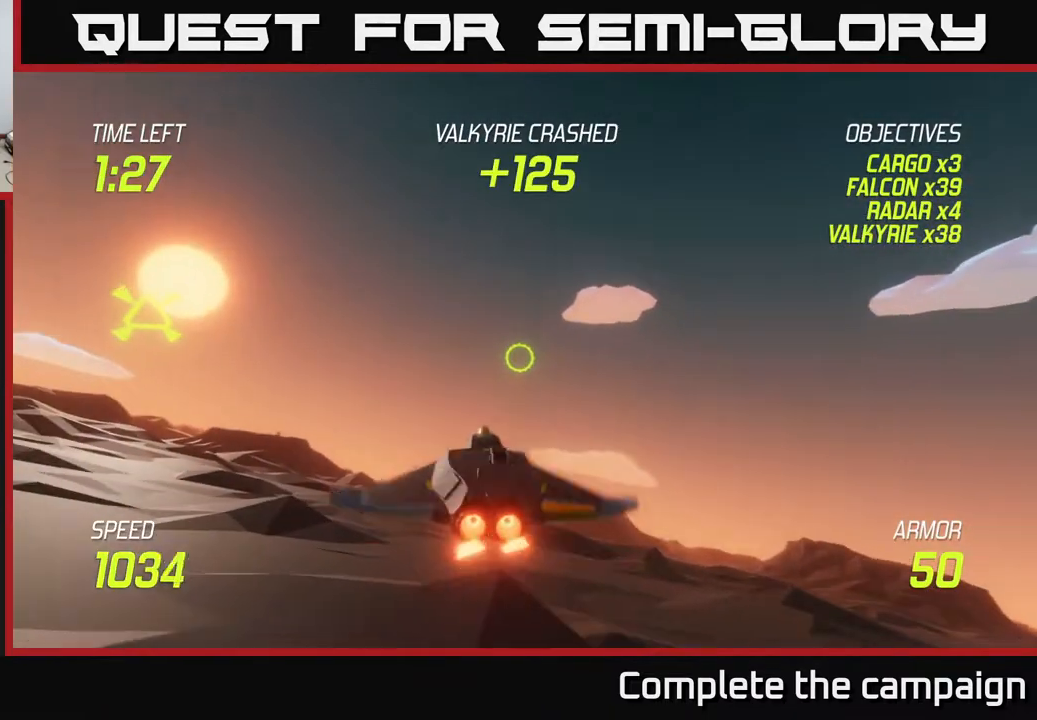
{"buttons": [], "left_stick": "down-left", "right_stick": "center", "events": [[300, "left_stick", "left"], [317, "L2", "up"], [400, "left_stick", "down-left"]]}
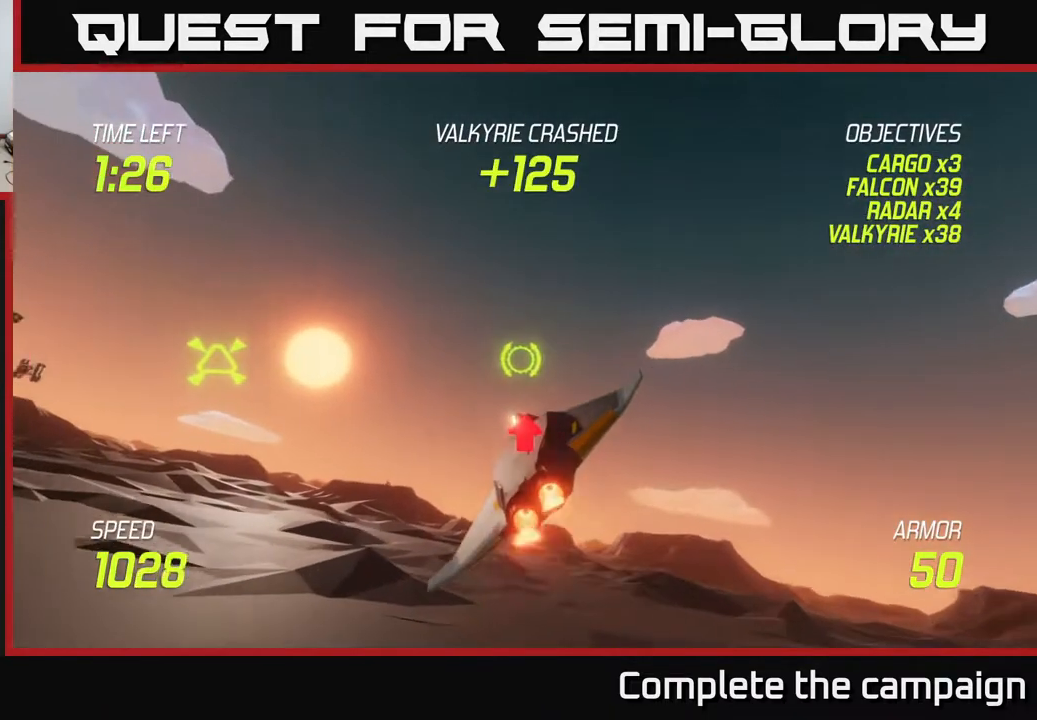
{"buttons": [], "left_stick": "left", "right_stick": "center", "events": [[17, "left_stick", "left"]]}
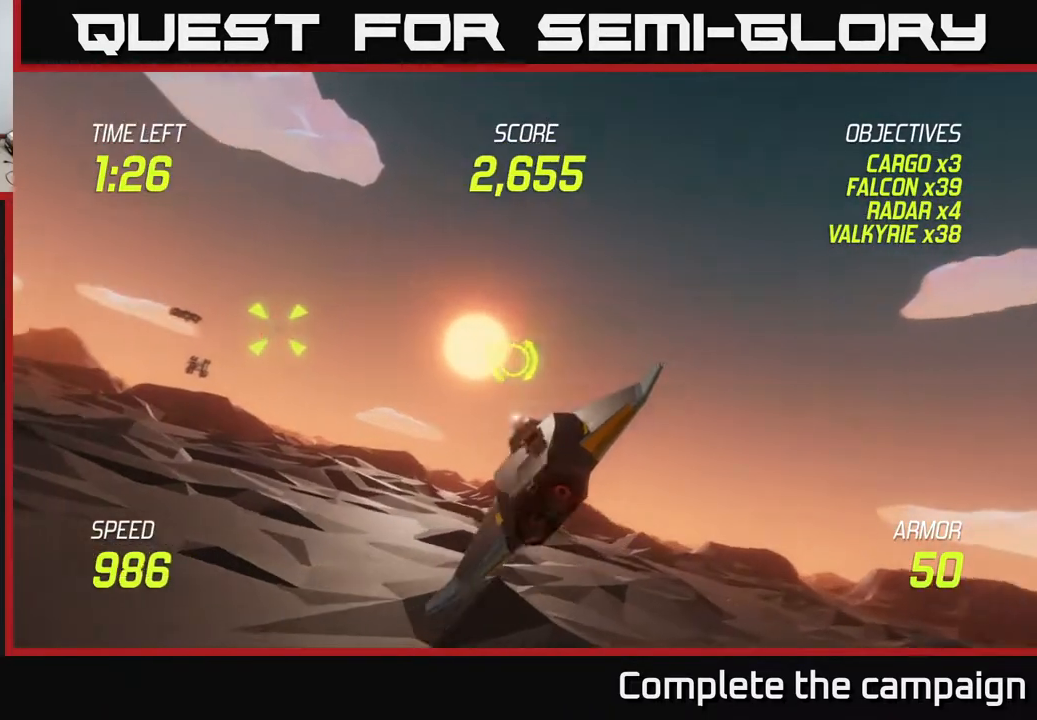
{"buttons": [], "left_stick": "down-left", "right_stick": "center", "events": [[33, "R2", "down"], [167, "R2", "up"], [300, "left_stick", "down-left"], [317, "L2", "down"], [350, "R2", "down"], [433, "L2", "up"], [433, "R2", "up"]]}
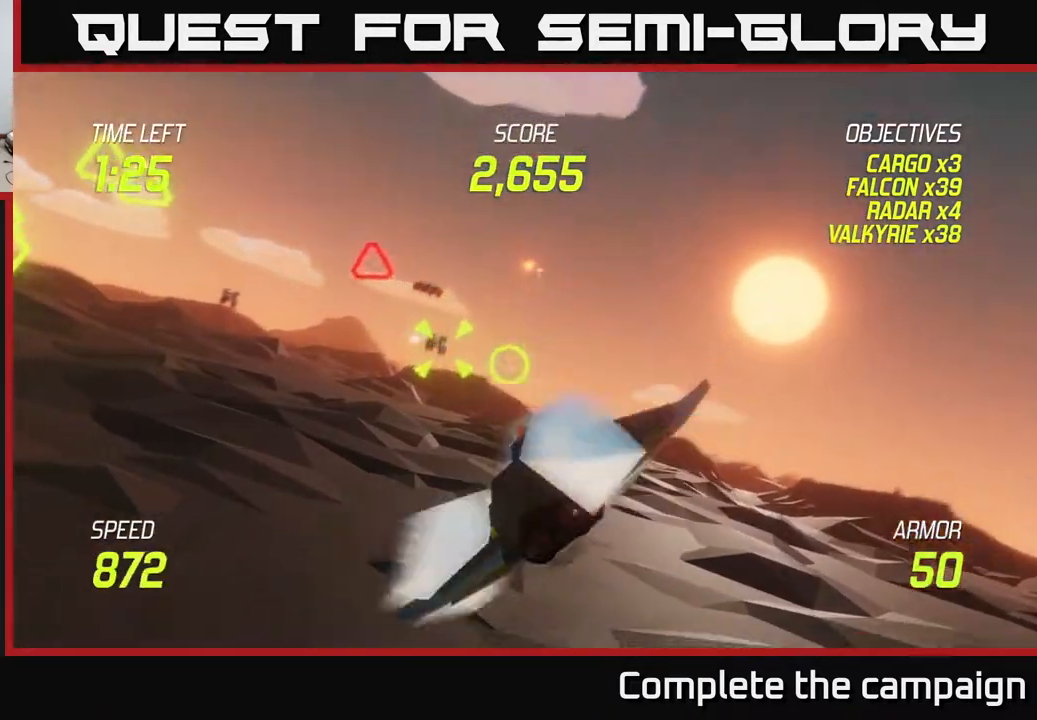
{"buttons": ["L2"], "left_stick": "up", "right_stick": "center", "events": [[17, "L2", "down"], [150, "left_stick", "center"], [183, "L2", "up"], [200, "left_stick", "right"], [217, "L2", "down"], [333, "left_stick", "up-right"], [433, "left_stick", "up"]]}
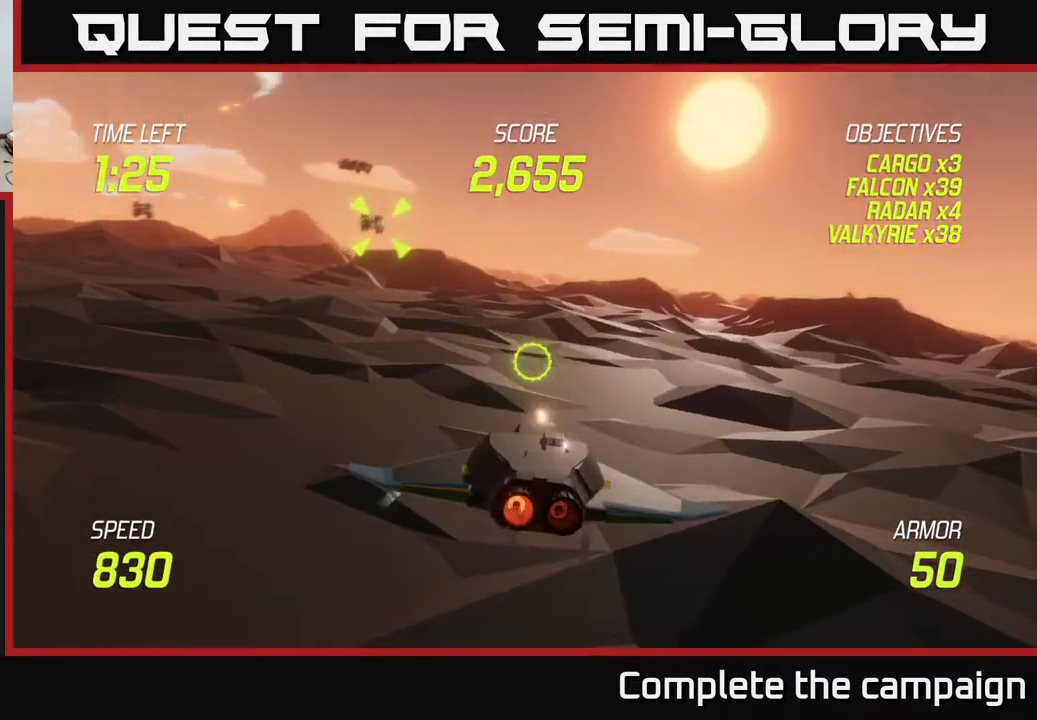
{"buttons": ["L2"], "left_stick": "left", "right_stick": "center", "events": [[133, "left_stick", "left"]]}
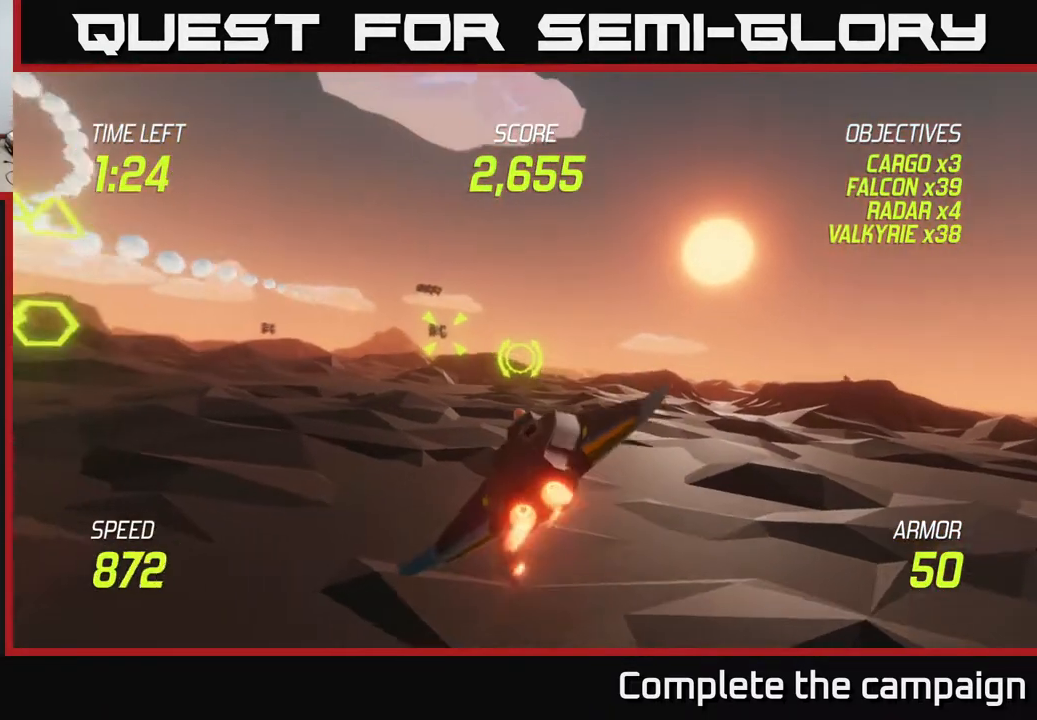
{"buttons": ["L2"], "left_stick": "left", "right_stick": "center", "events": []}
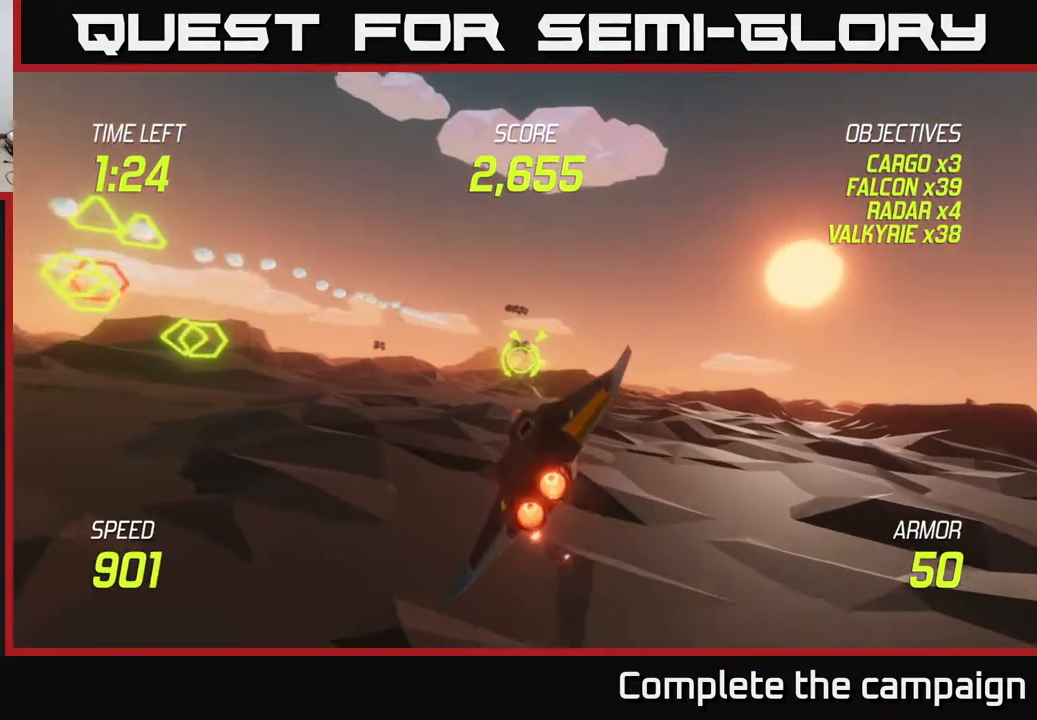
{"buttons": ["L2", "R2"], "left_stick": "left", "right_stick": "center", "events": [[167, "R2", "down"], [250, "left_stick", "up-left"], [300, "R2", "up"], [417, "R2", "down"], [433, "left_stick", "left"]]}
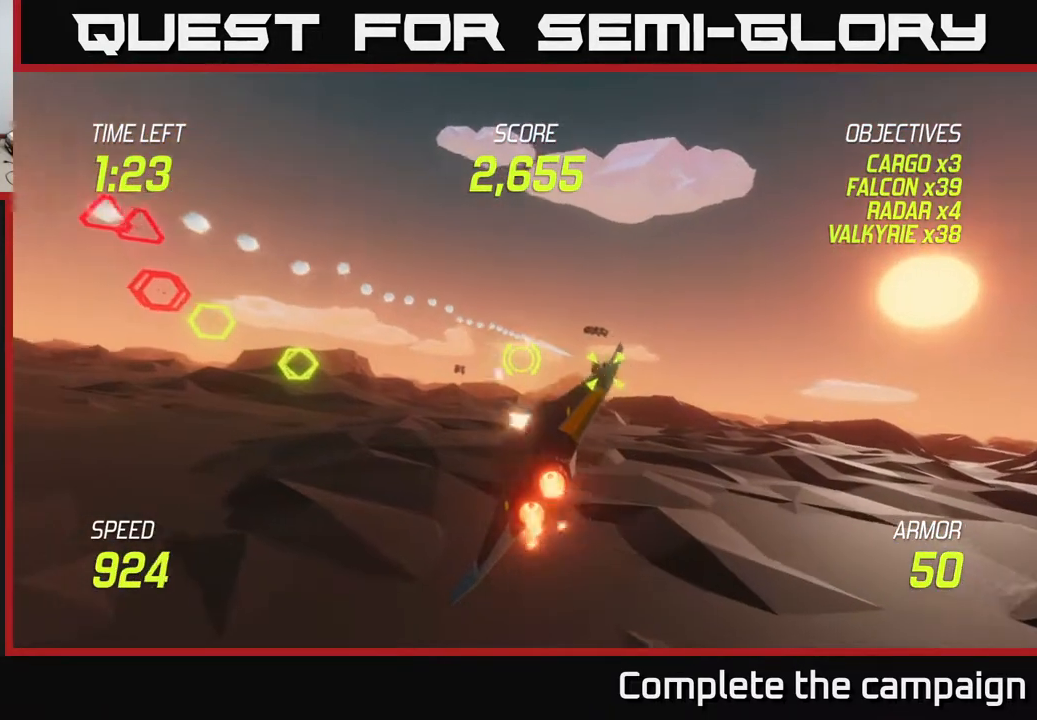
{"buttons": ["L2"], "left_stick": "left", "right_stick": "center", "events": [[67, "R2", "up"], [167, "L2", "up"], [267, "L2", "down"], [383, "L2", "up"], [483, "L2", "down"]]}
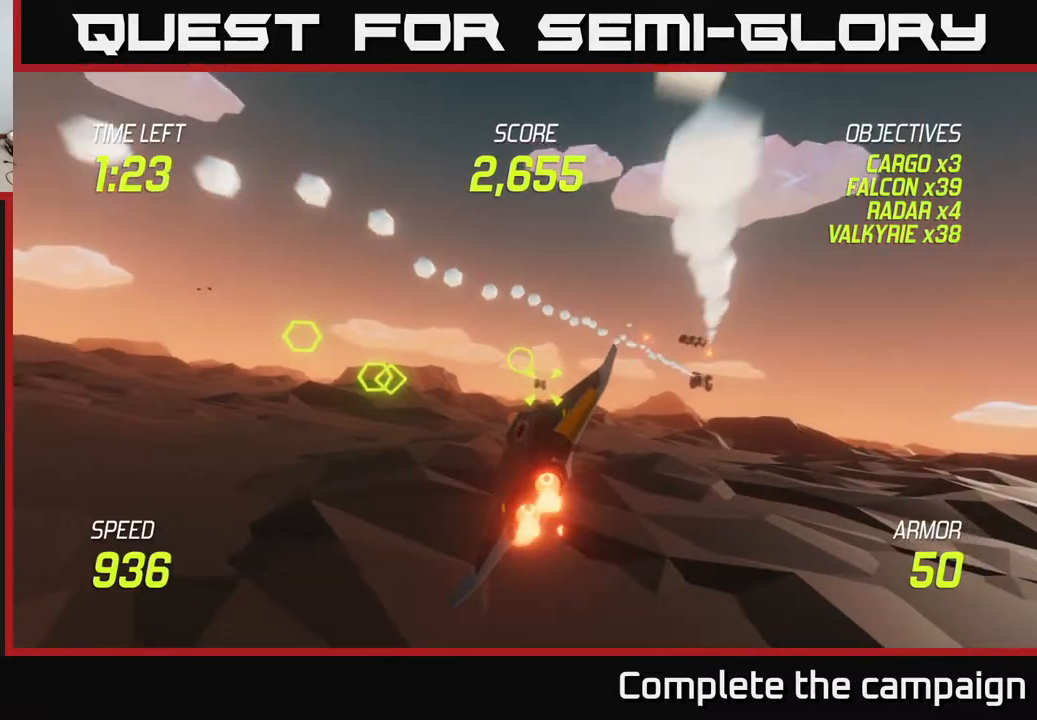
{"buttons": ["L2"], "left_stick": "down-left", "right_stick": "center", "events": [[500, "left_stick", "down-left"]]}
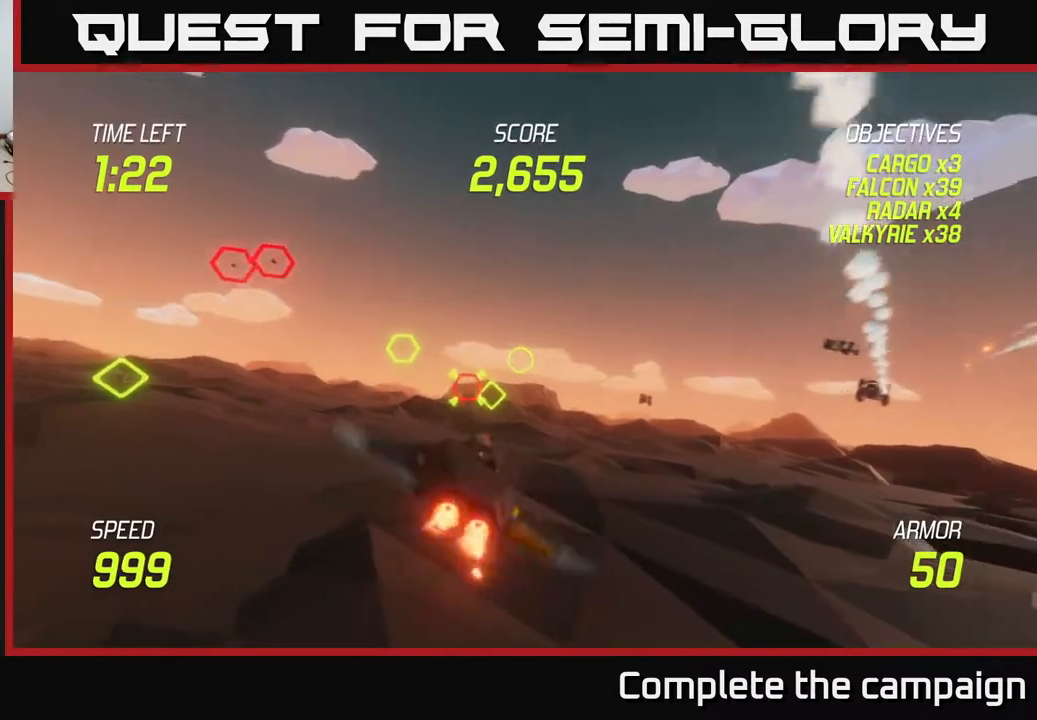
{"buttons": ["R2"], "left_stick": "right", "right_stick": "center", "events": [[67, "R2", "down"], [117, "left_stick", "center"], [200, "R2", "up"], [350, "R2", "down"], [400, "left_stick", "right"], [483, "L2", "up"]]}
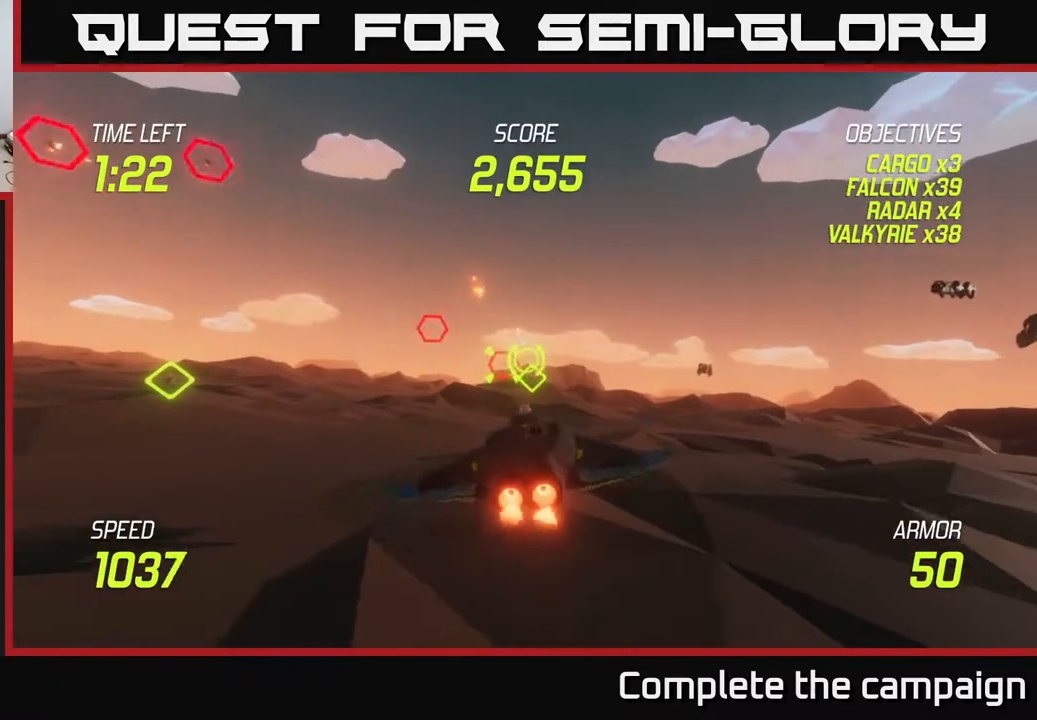
{"buttons": [], "left_stick": "right", "right_stick": "center", "events": [[17, "R2", "up"], [167, "L2", "down"], [283, "L2", "up"], [350, "L2", "down"], [450, "L2", "up"]]}